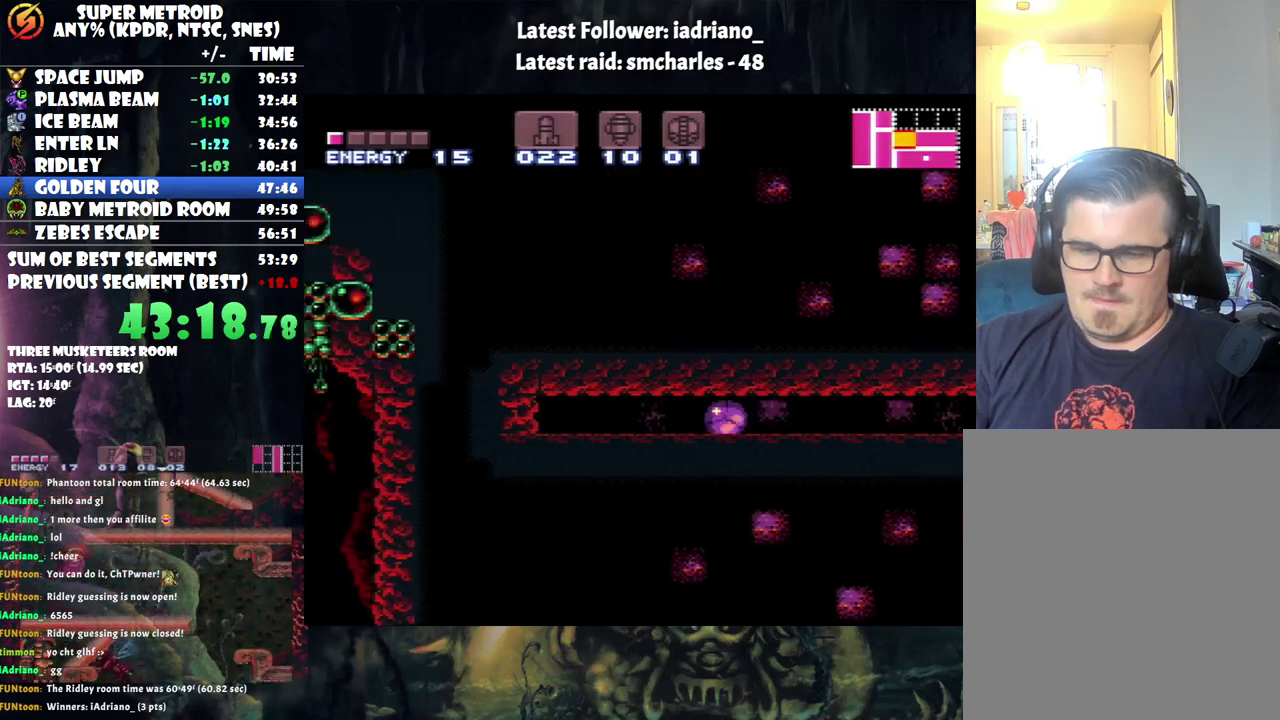
Gameplay with a controller (Nintendo layout); each line is a JSON object with the inputs held at the frame after it. "events" lists button and stick changes between this image and that frame as [ms after this image, input, new state], when the widget could be followed in between. Not read: L3 R3 left_stick.
{"buttons": ["A", "DPAD_LEFT"], "events": []}
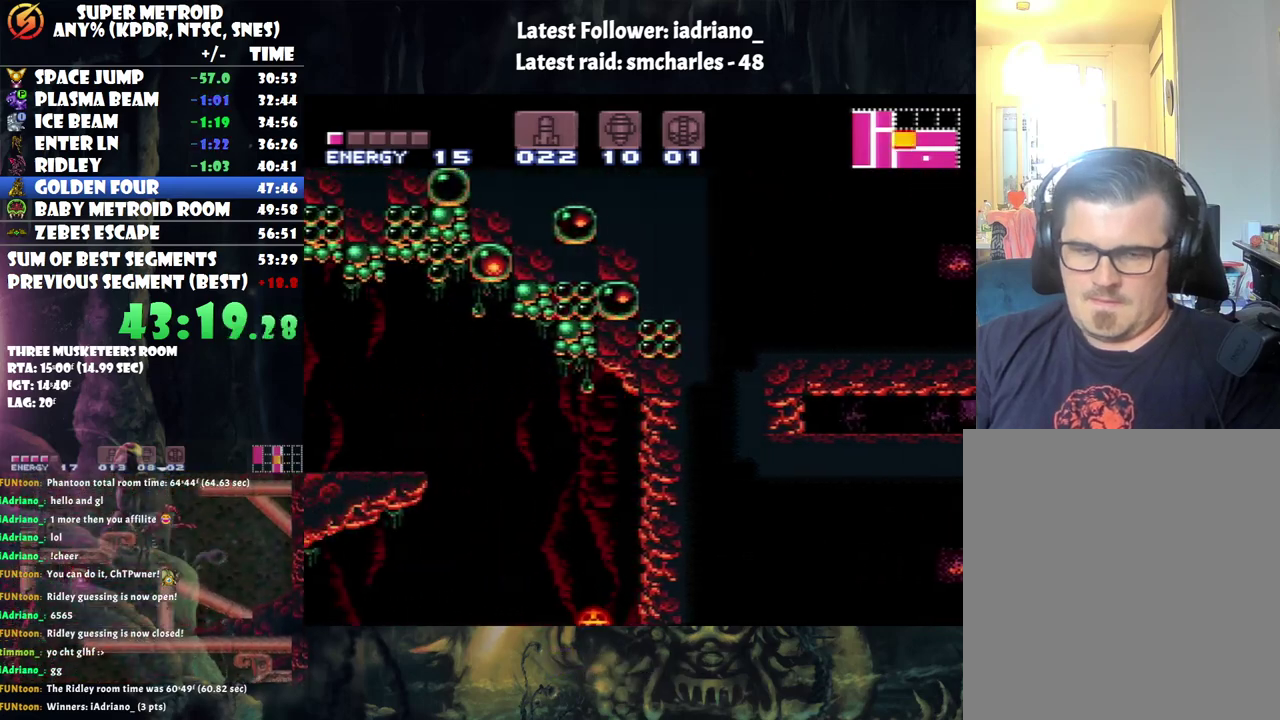
{"buttons": ["A", "DPAD_UP"], "events": [[317, "DPAD_UP", "down"], [383, "DPAD_LEFT", "up"]]}
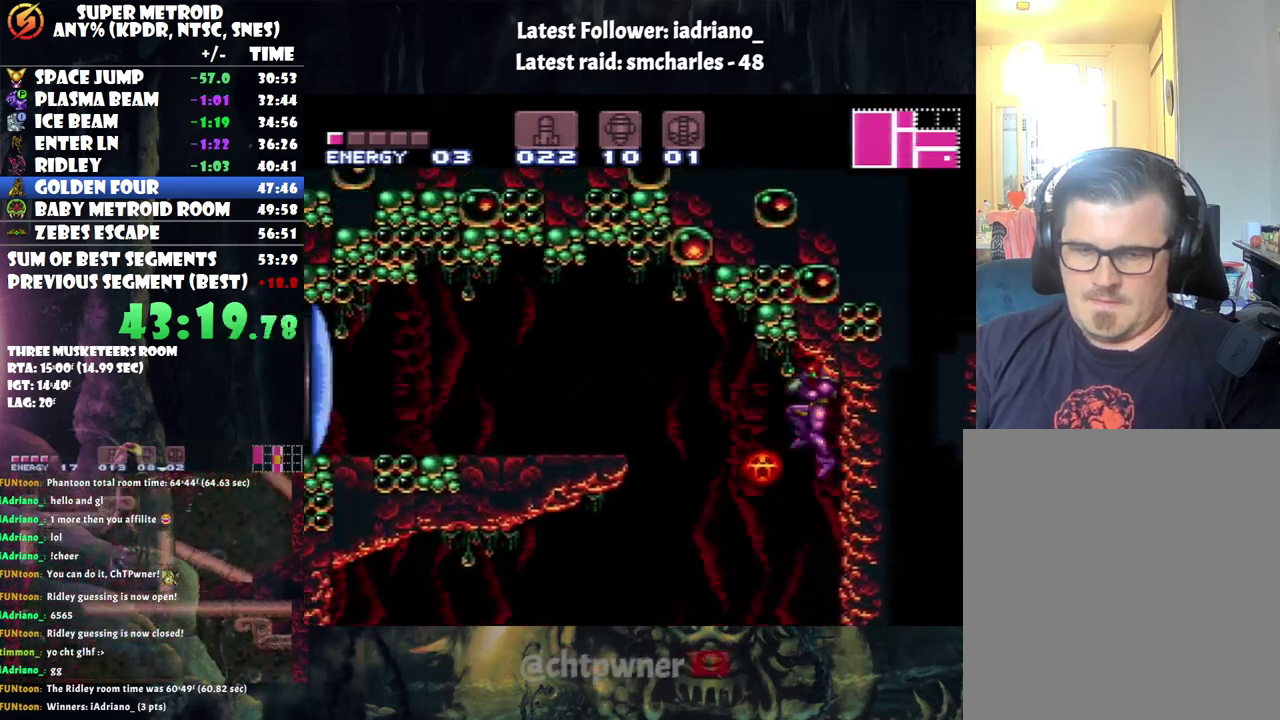
{"buttons": ["A"], "events": [[67, "DPAD_UP", "up"], [133, "DPAD_LEFT", "down"], [317, "DPAD_LEFT", "up"], [350, "Y", "down"], [417, "Y", "up"]]}
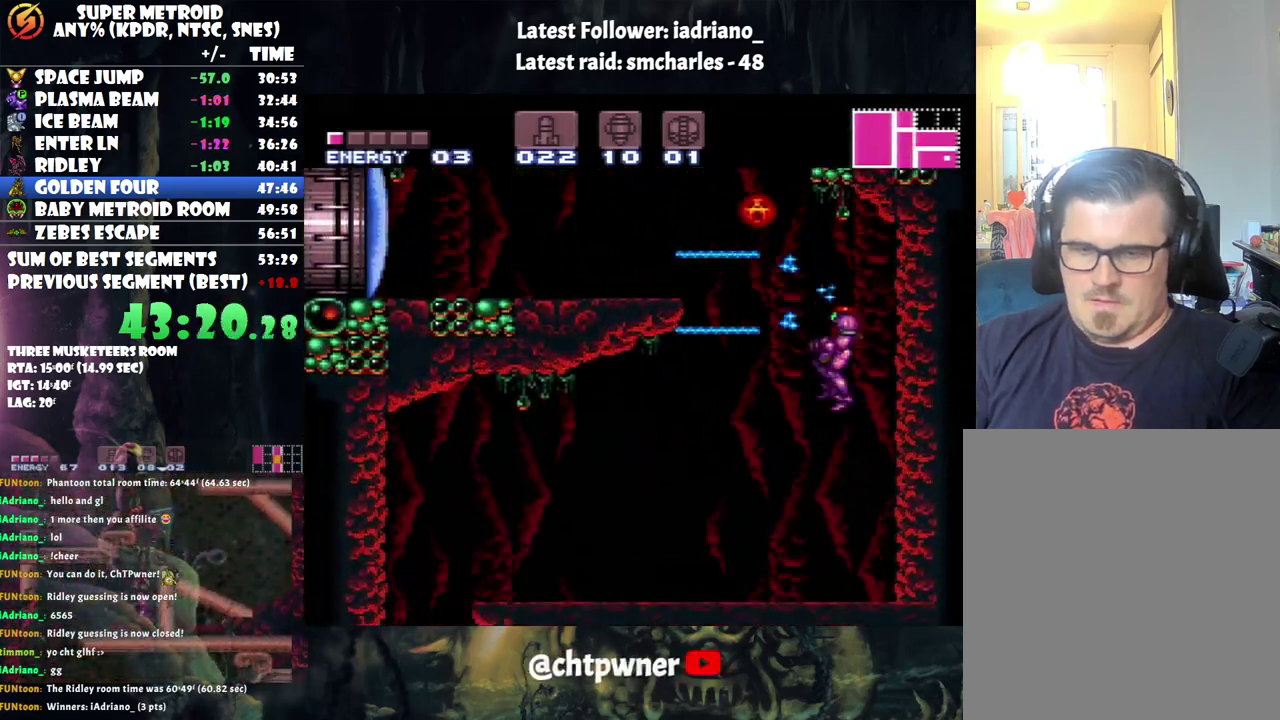
{"buttons": ["B", "DPAD_LEFT"], "events": [[250, "DPAD_LEFT", "down"], [500, "A", "up"], [500, "B", "down"]]}
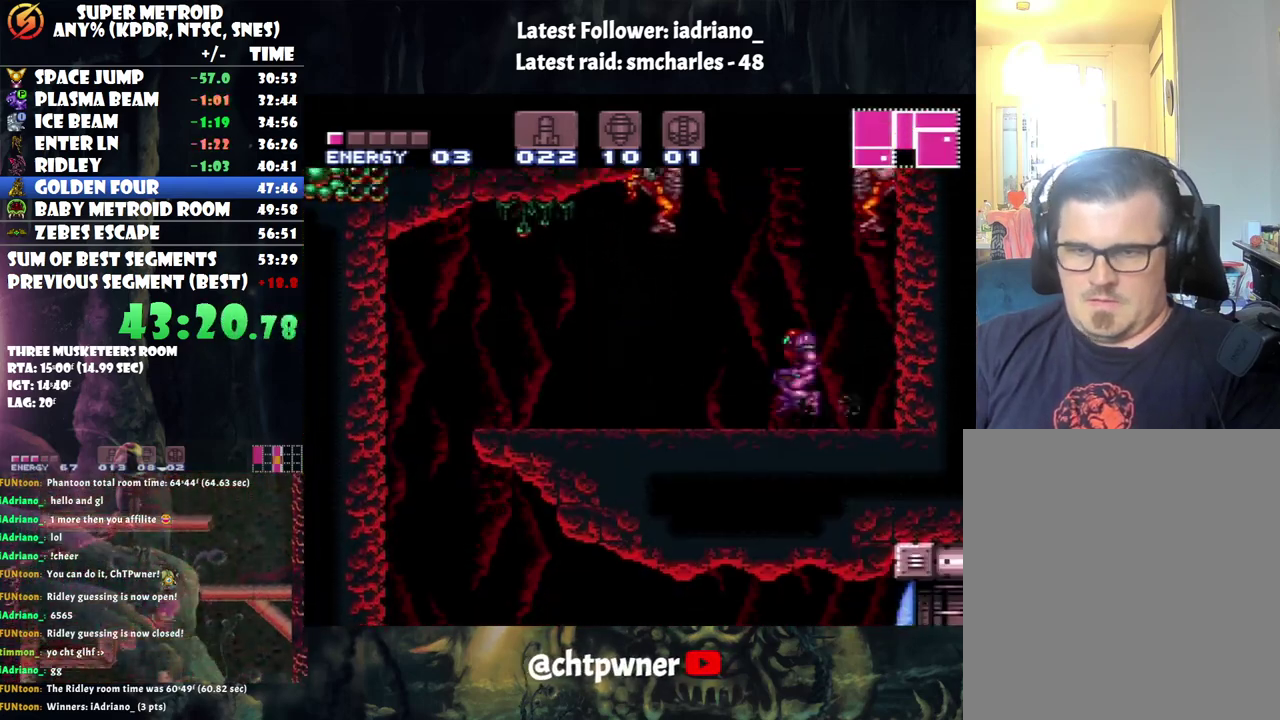
{"buttons": ["A", "B", "DPAD_LEFT"], "events": [[67, "A", "down"]]}
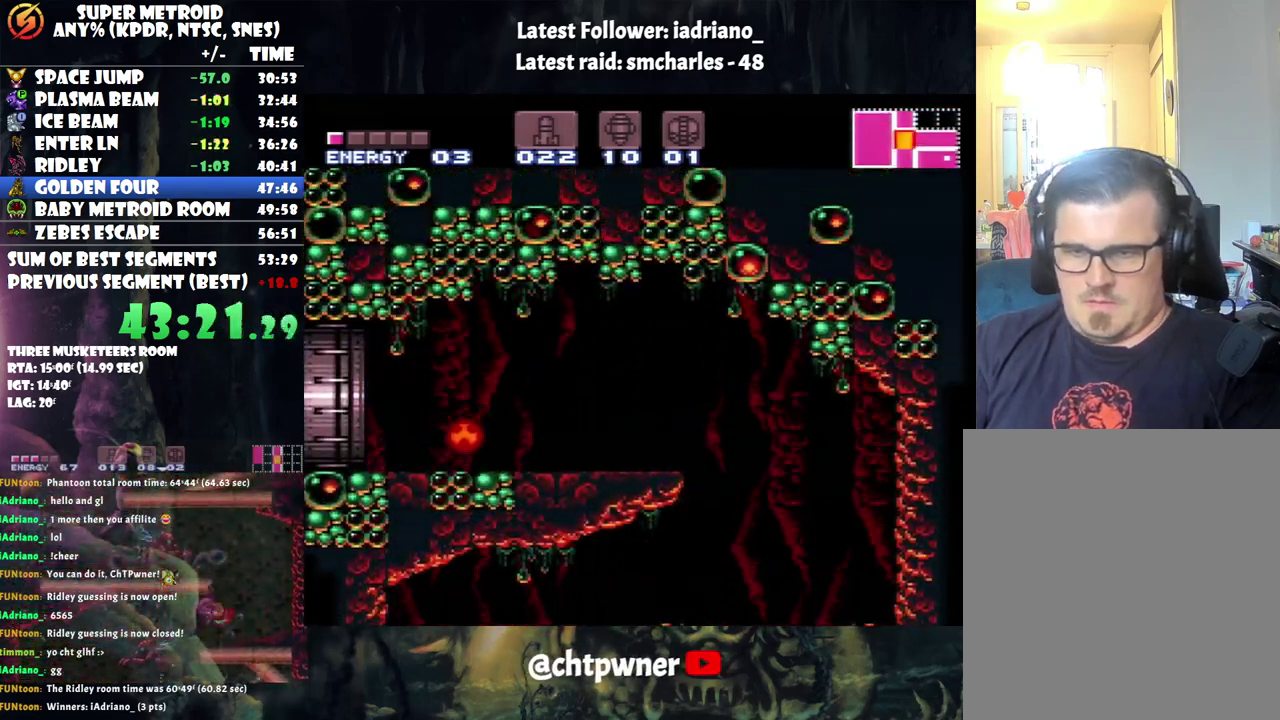
{"buttons": ["A", "DPAD_LEFT"], "events": [[33, "B", "up"], [133, "Y", "down"], [250, "Y", "up"], [317, "DPAD_LEFT", "up"], [417, "Y", "down"], [433, "DPAD_LEFT", "down"], [500, "Y", "up"]]}
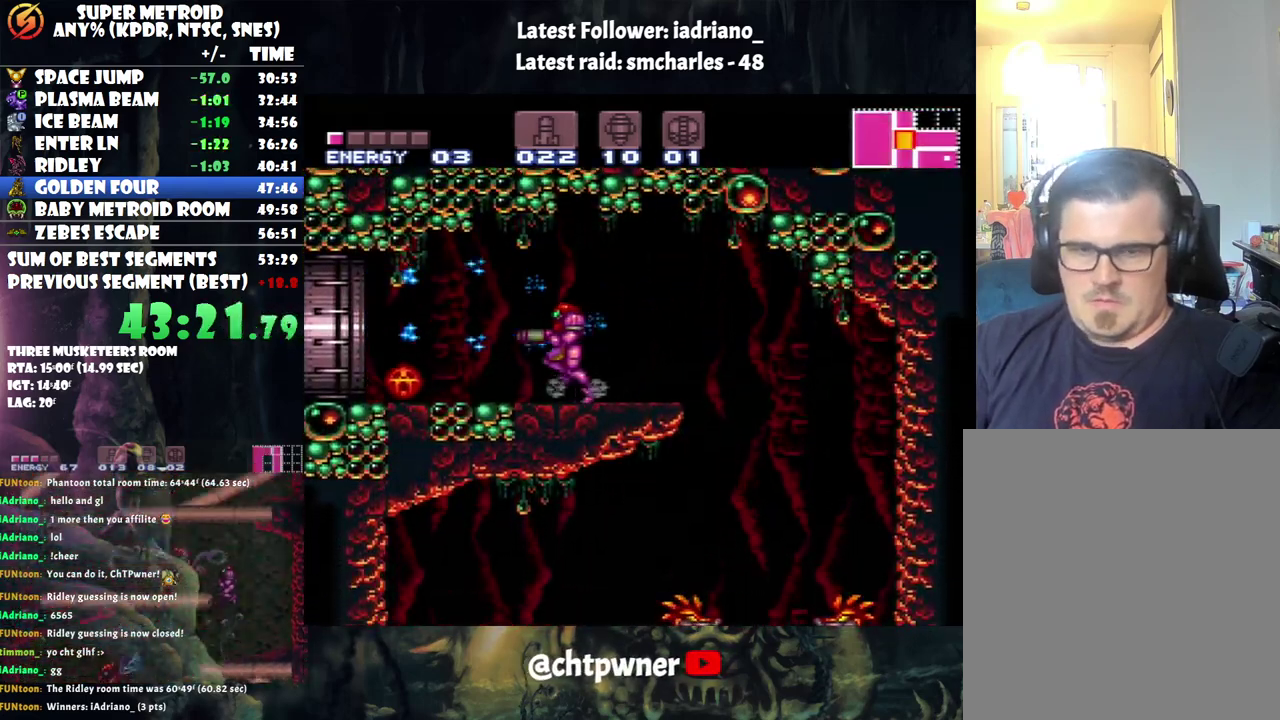
{"buttons": ["A"], "events": [[83, "DPAD_LEFT", "up"], [217, "Y", "down"], [350, "Y", "up"], [417, "Y", "down"], [500, "Y", "up"]]}
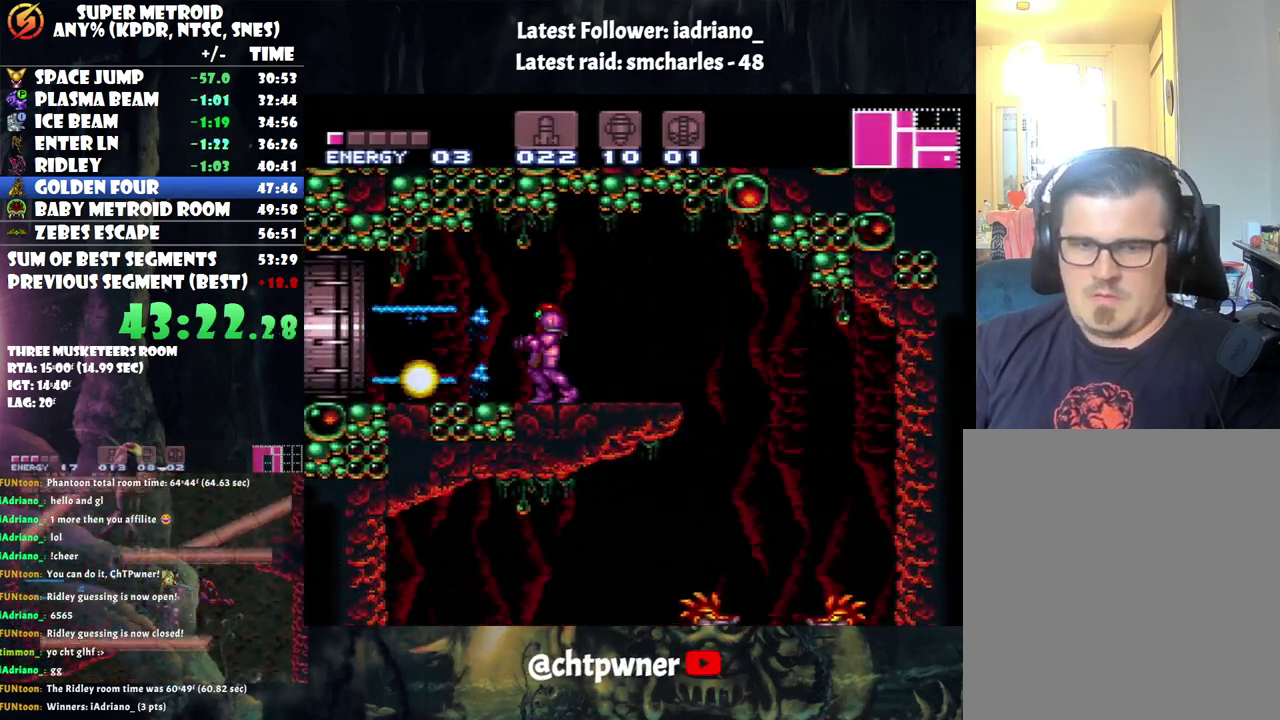
{"buttons": ["A", "DPAD_LEFT"], "events": [[67, "DPAD_LEFT", "down"]]}
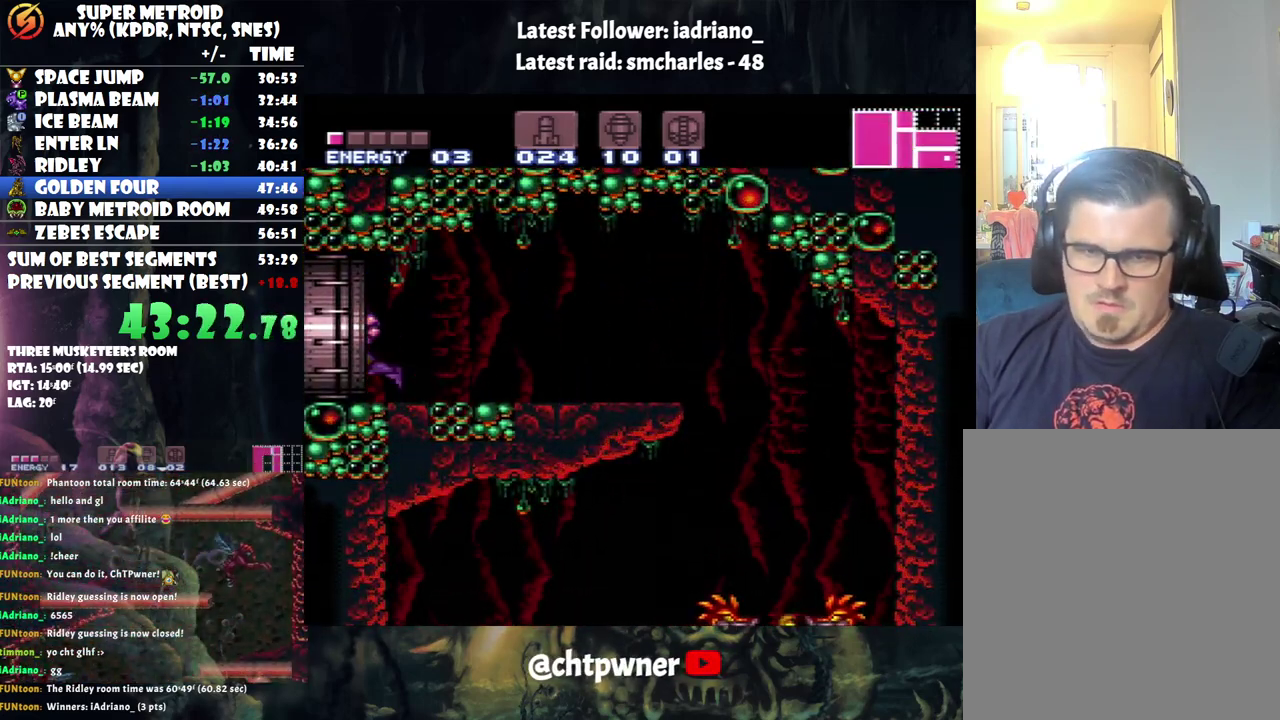
{"buttons": ["A", "DPAD_LEFT"], "events": []}
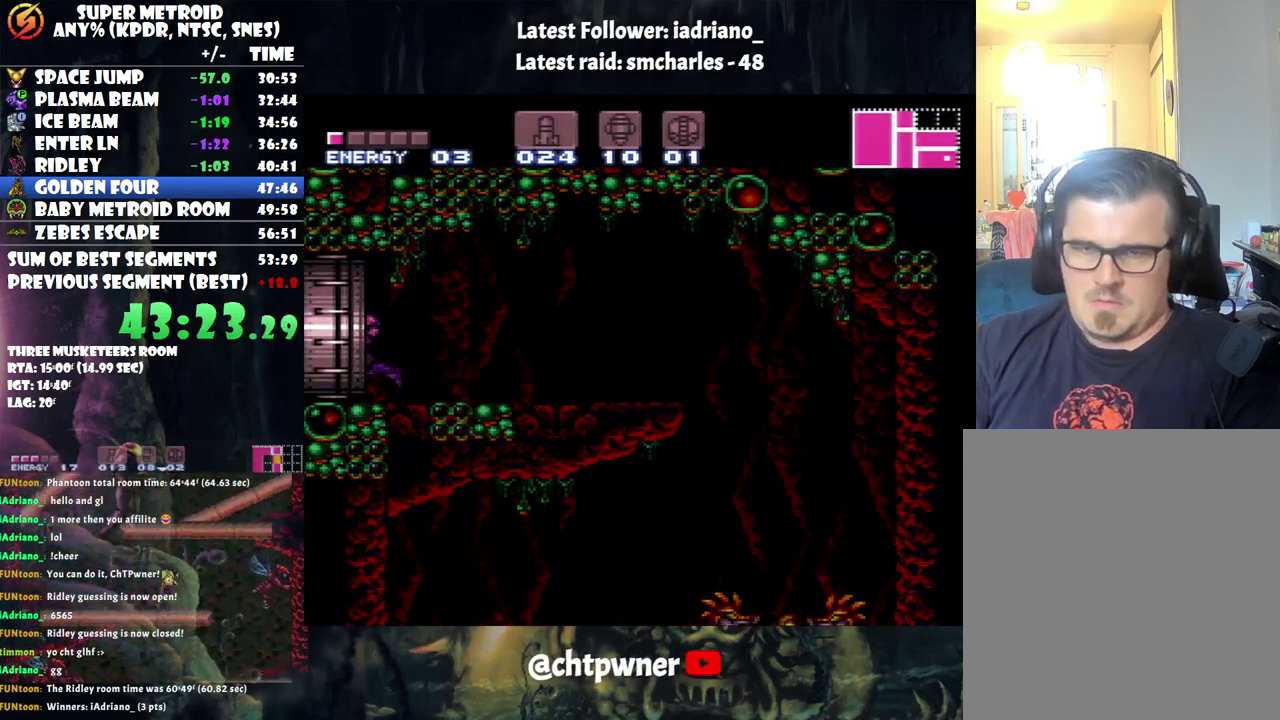
{"buttons": ["A", "DPAD_LEFT"], "events": []}
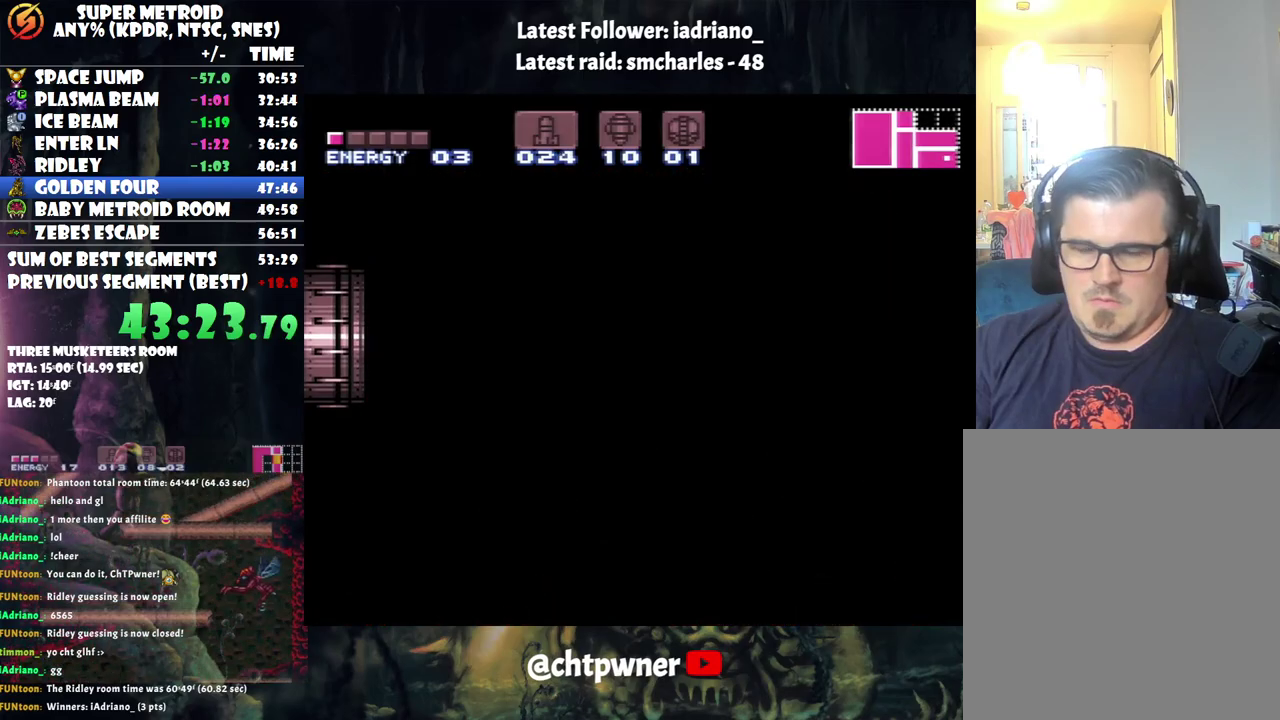
{"buttons": ["A", "DPAD_LEFT"], "events": []}
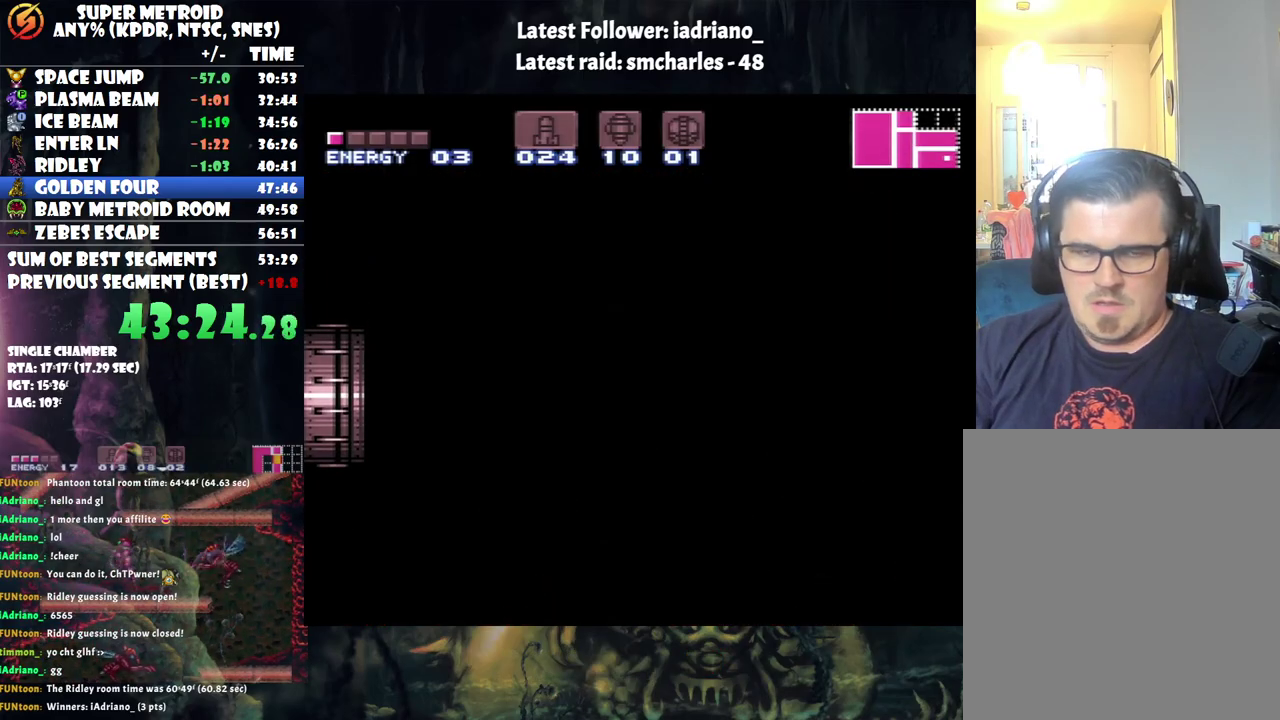
{"buttons": ["A", "DPAD_LEFT"], "events": []}
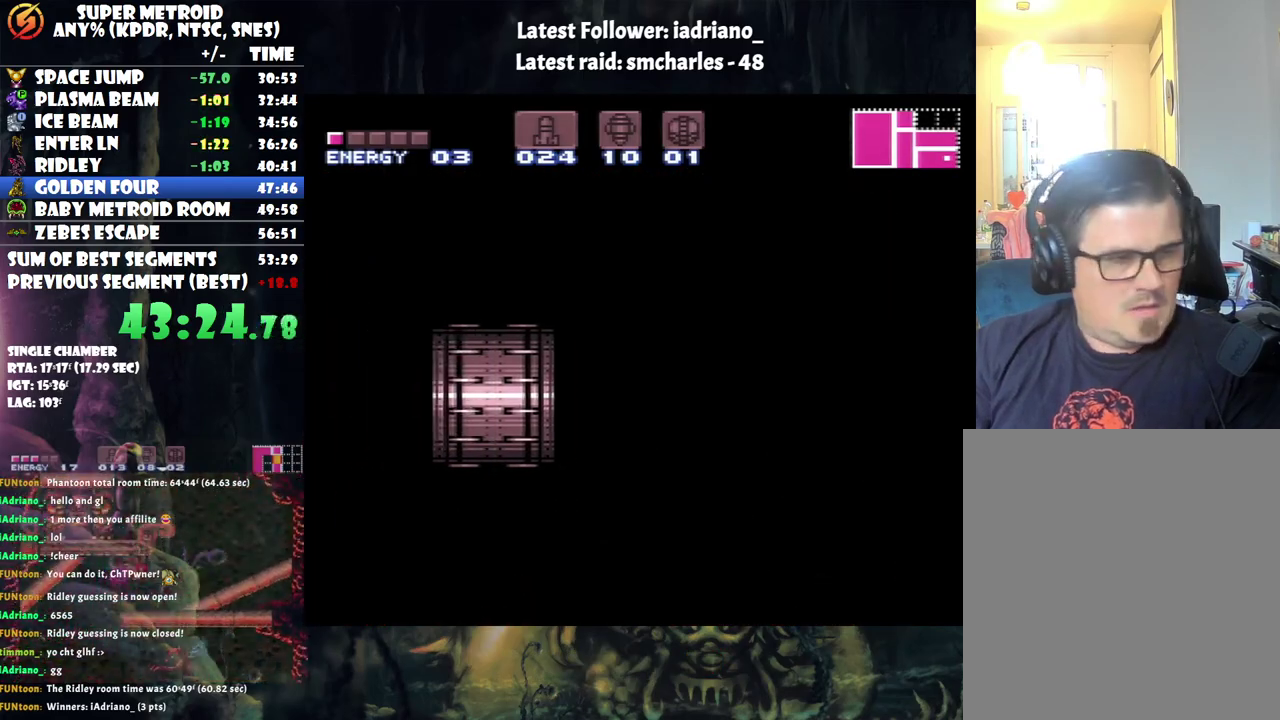
{"buttons": ["A", "DPAD_LEFT"], "events": []}
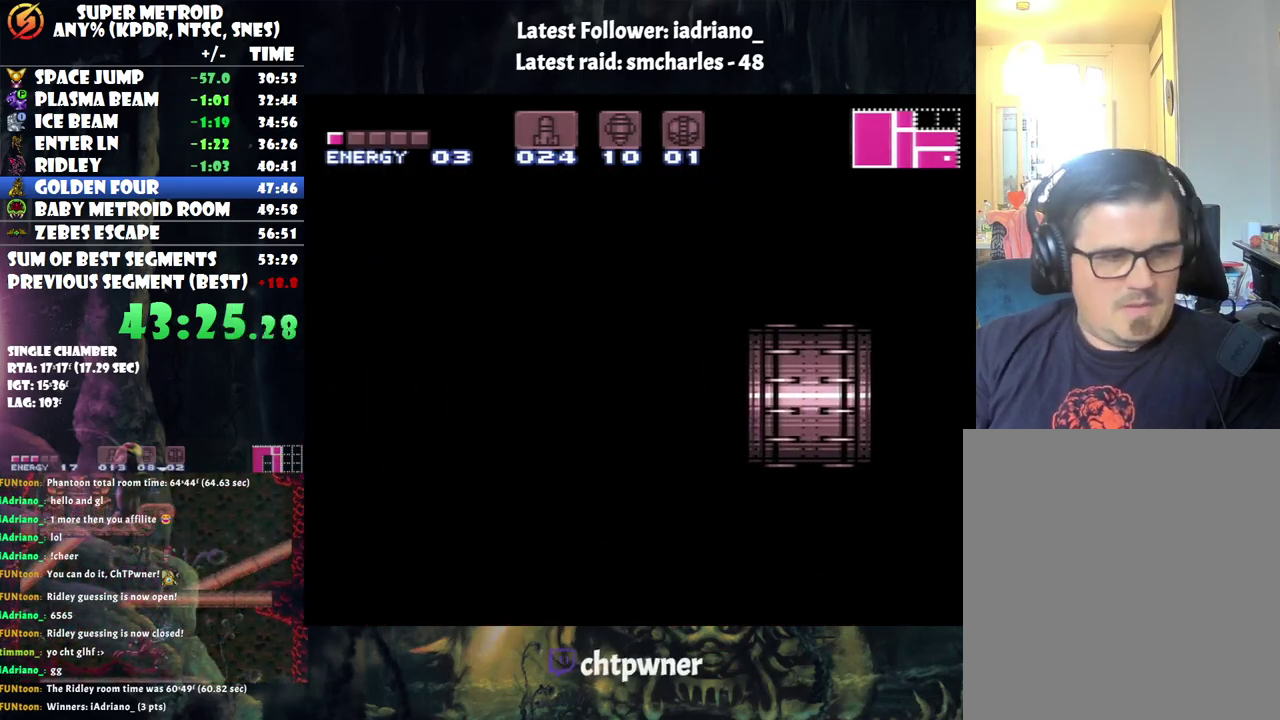
{"buttons": ["A", "DPAD_LEFT"], "events": []}
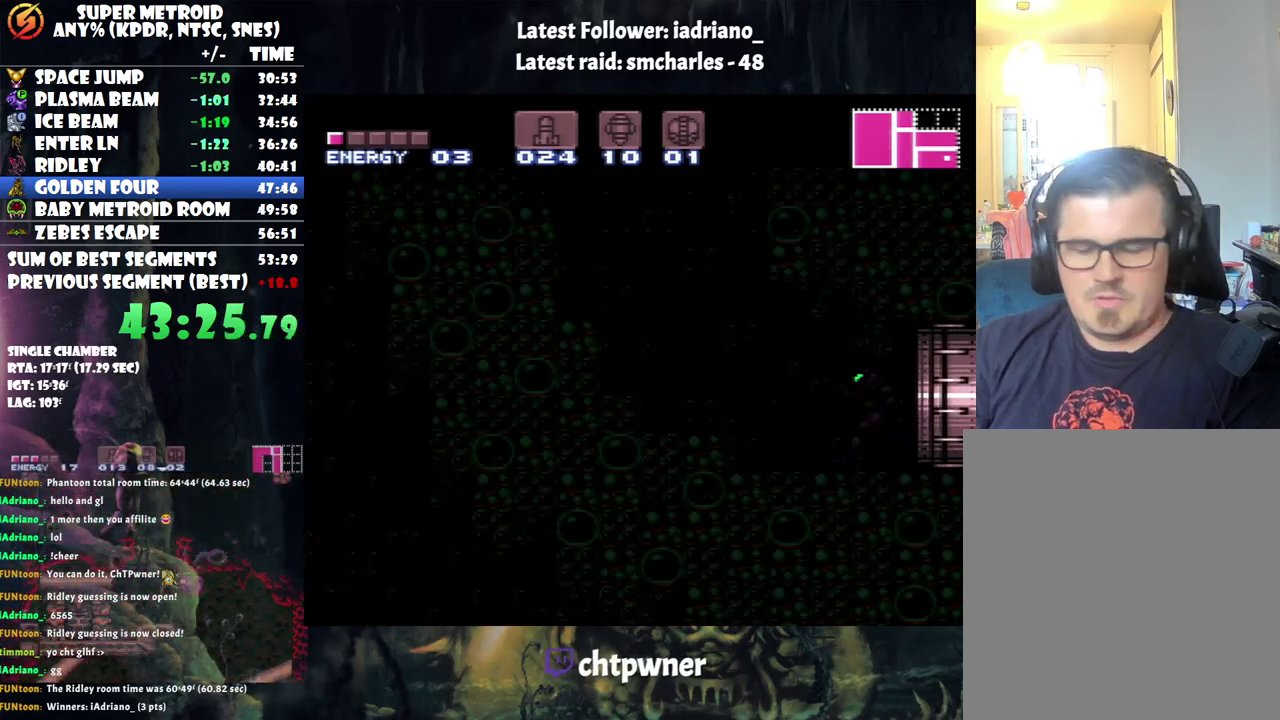
{"buttons": ["A", "DPAD_LEFT"], "events": []}
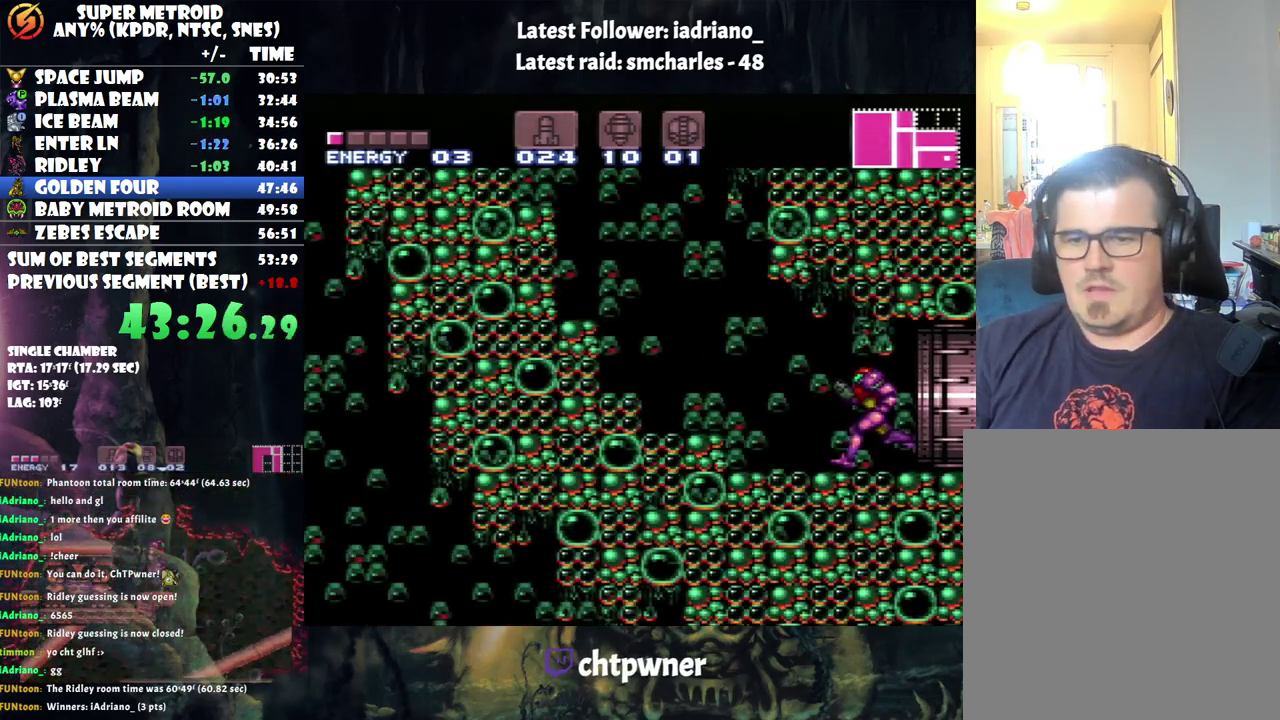
{"buttons": ["B", "R1", "DPAD_UP", "DPAD_LEFT"], "events": [[33, "B", "down"], [317, "A", "up"], [350, "DPAD_UP", "down"], [417, "R1", "down"]]}
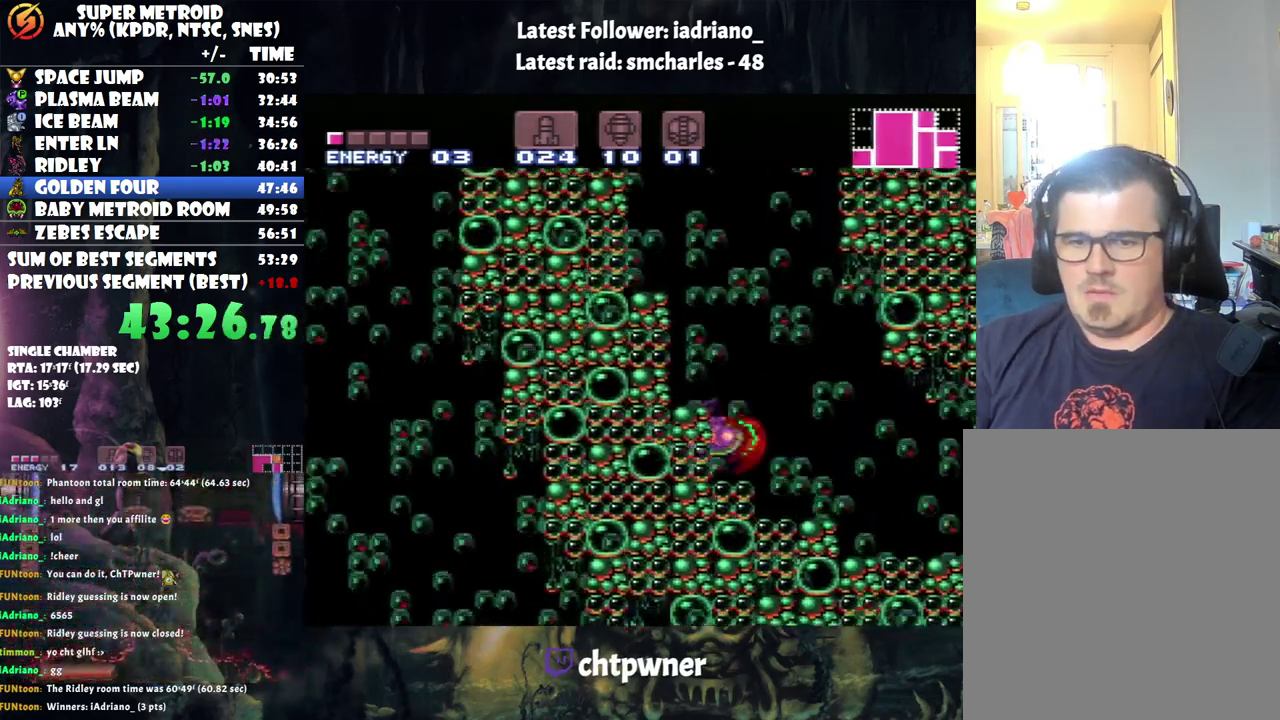
{"buttons": ["B", "R1", "DPAD_LEFT"], "events": [[67, "B", "up"], [100, "DPAD_UP", "up"], [233, "B", "down"], [233, "DPAD_LEFT", "up"], [433, "DPAD_LEFT", "down"]]}
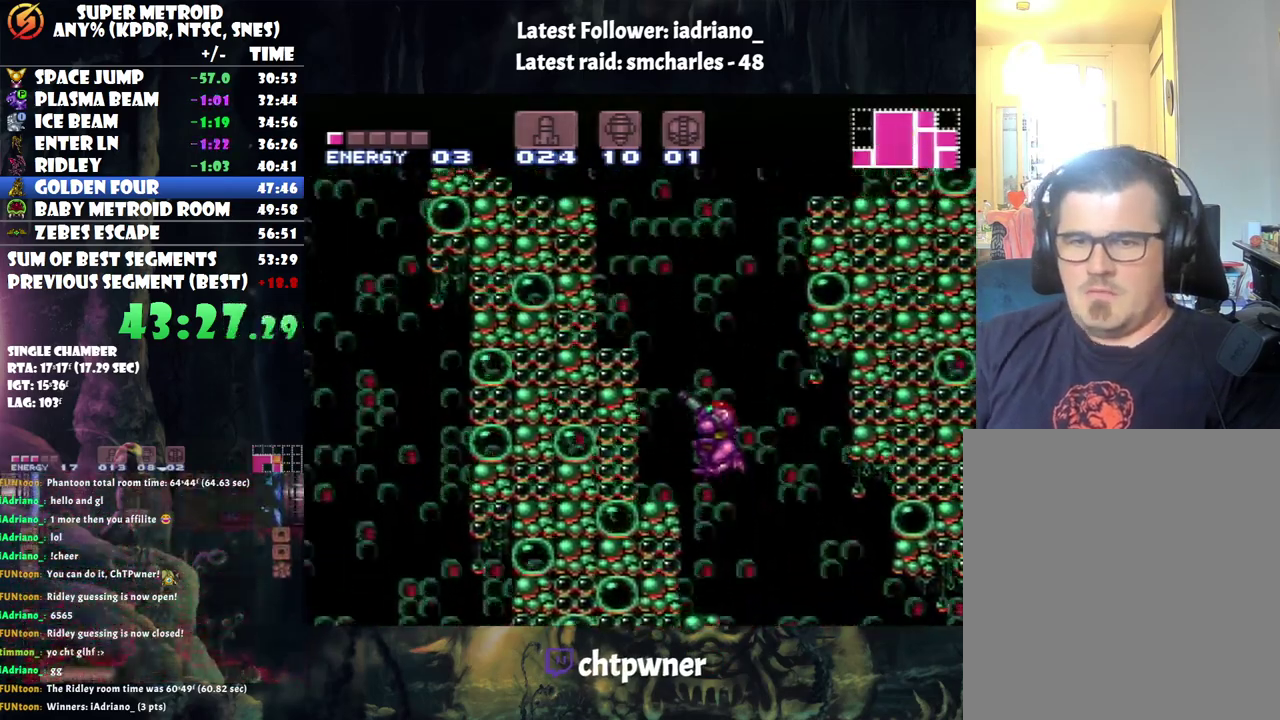
{"buttons": ["B", "R1", "DPAD_LEFT"], "events": [[200, "DPAD_UP", "down"], [217, "Y", "down"], [350, "Y", "up"], [433, "DPAD_UP", "up"]]}
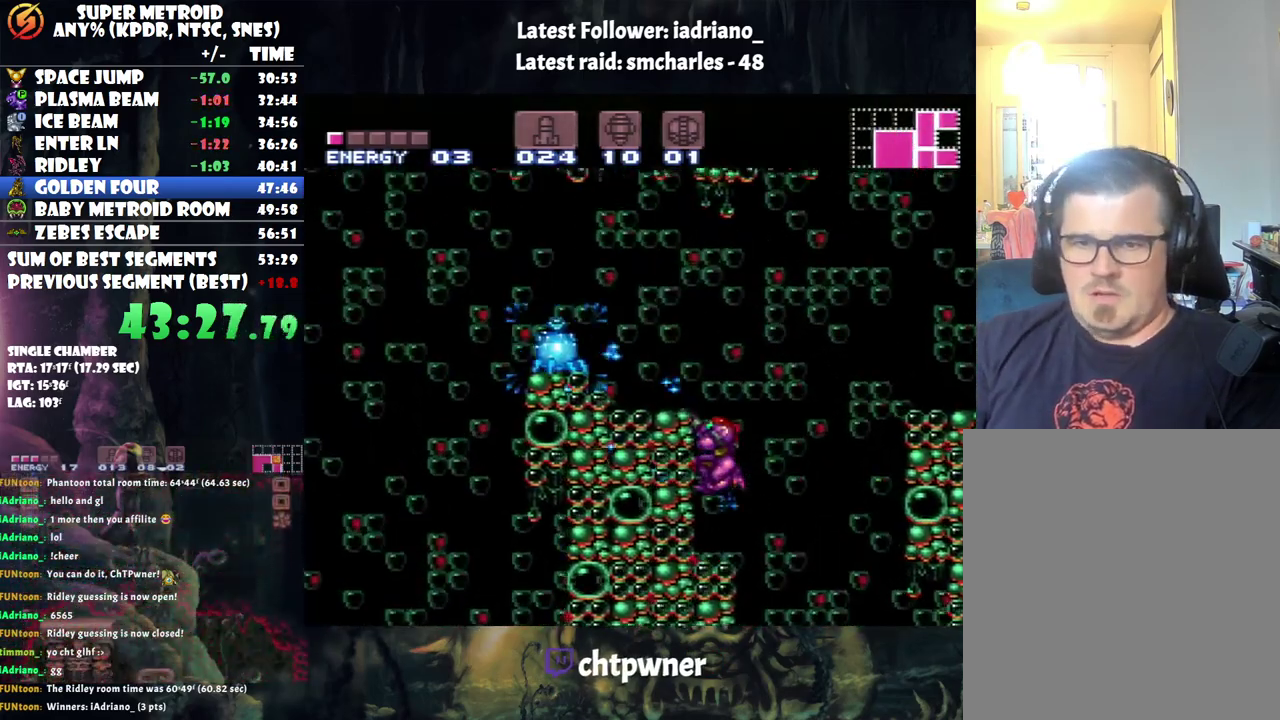
{"buttons": [], "events": [[50, "Y", "down"], [67, "DPAD_LEFT", "up"], [117, "B", "up"], [117, "Y", "up"], [183, "R1", "up"]]}
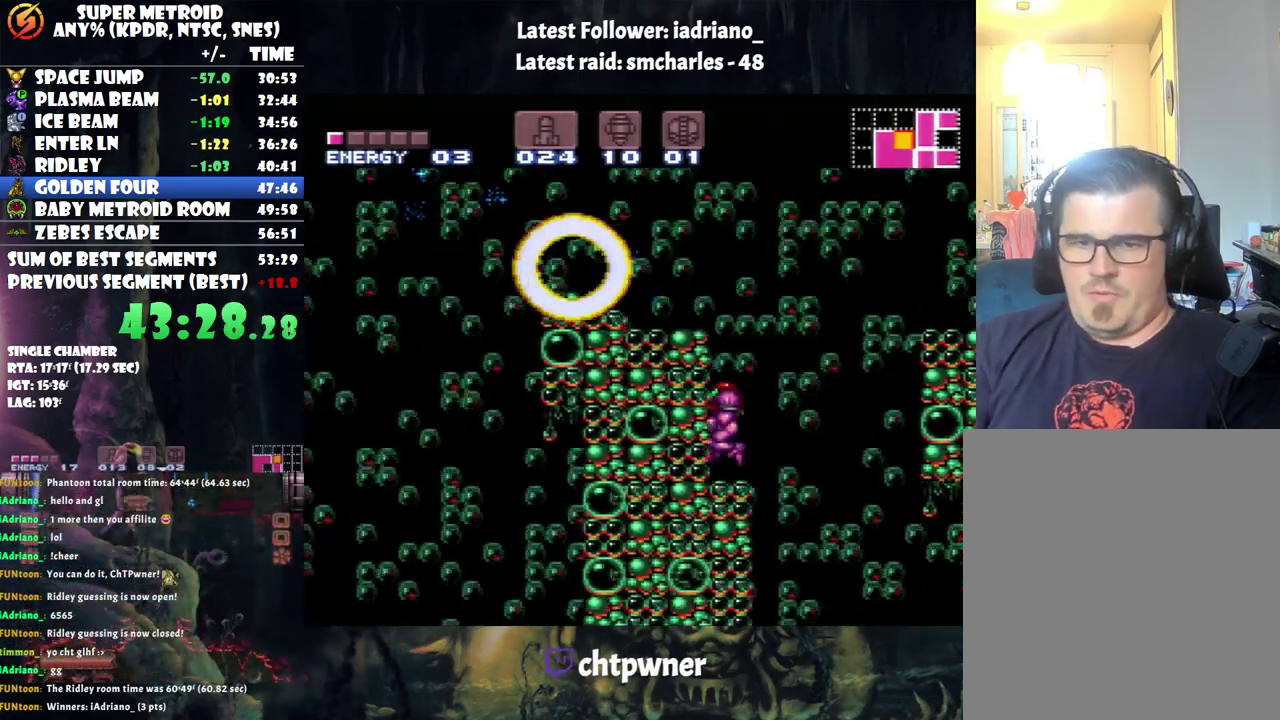
{"buttons": ["B", "DPAD_LEFT"], "events": [[83, "DPAD_LEFT", "down"], [100, "B", "down"]]}
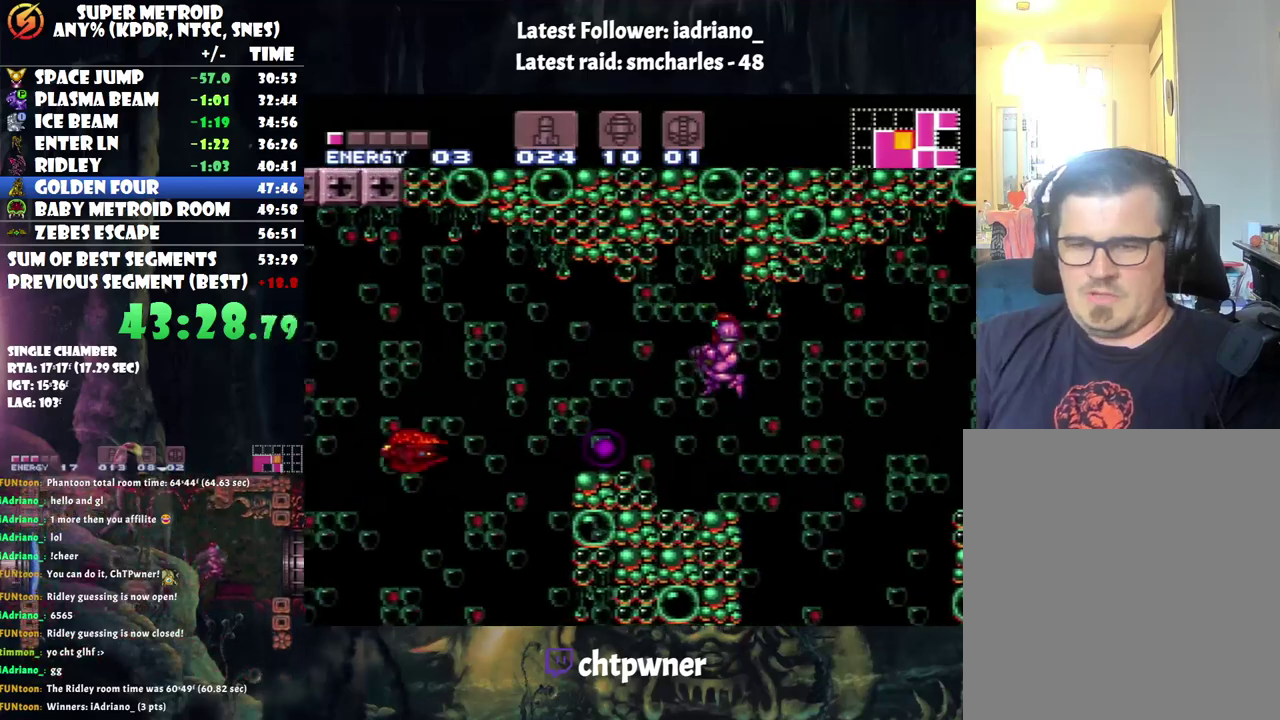
{"buttons": ["Y", "DPAD_LEFT"], "events": [[33, "B", "up"], [283, "Y", "down"], [400, "Y", "up"], [450, "Y", "down"]]}
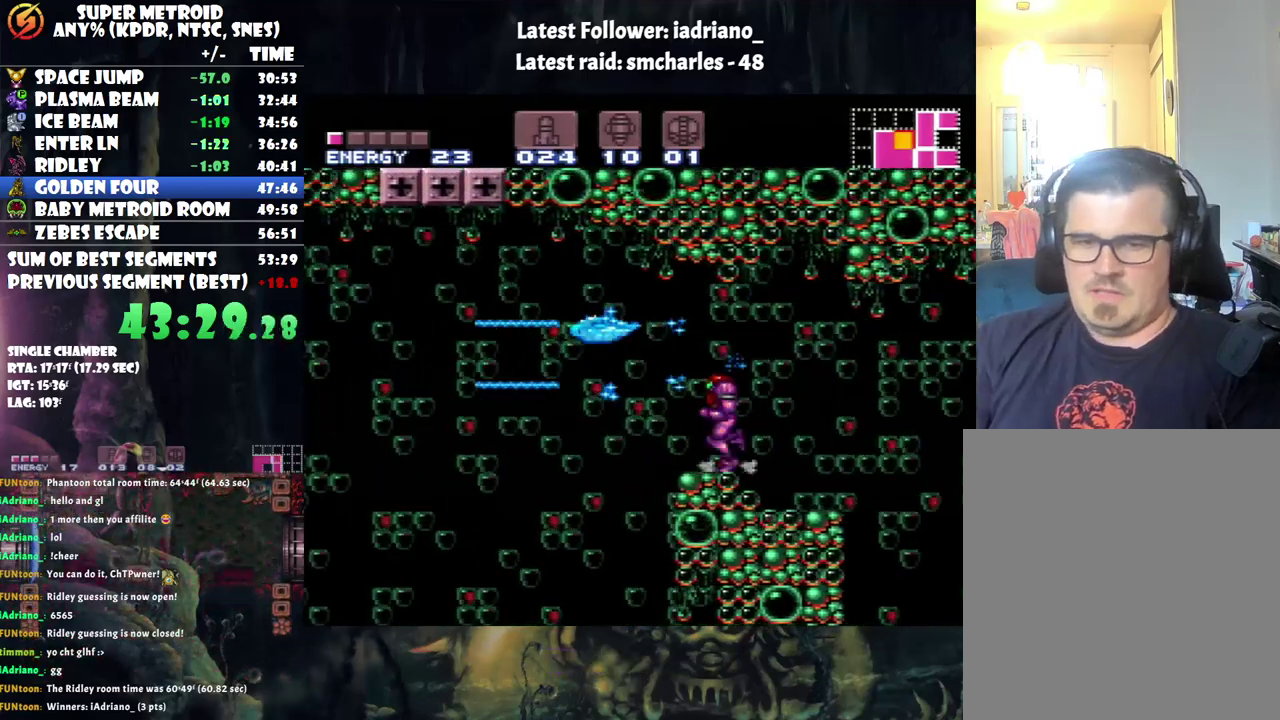
{"buttons": ["B"], "events": [[33, "DPAD_LEFT", "up"], [67, "Y", "up"], [167, "Y", "down"], [283, "DPAD_LEFT", "down"], [317, "Y", "up"], [350, "DPAD_LEFT", "up"], [433, "B", "down"]]}
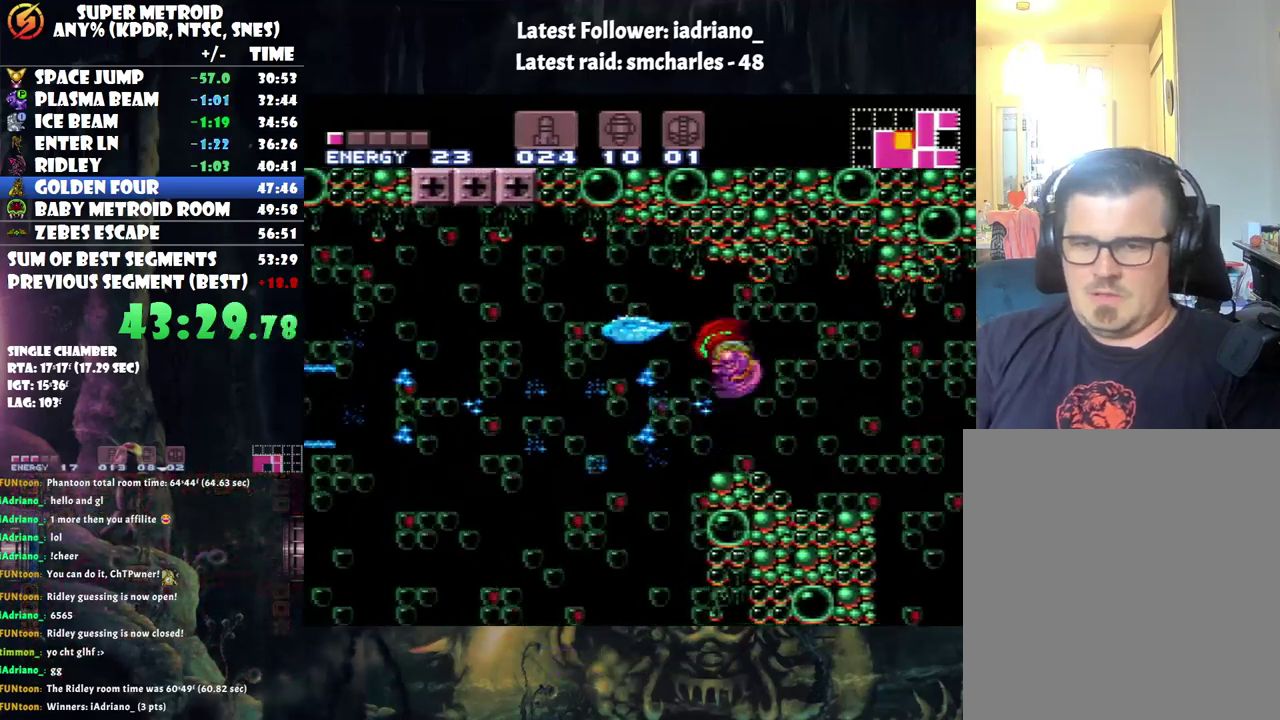
{"buttons": ["DPAD_LEFT"], "events": [[33, "Y", "down"], [67, "B", "up"], [67, "DPAD_LEFT", "down"], [133, "Y", "up"], [417, "X", "down"], [483, "X", "up"]]}
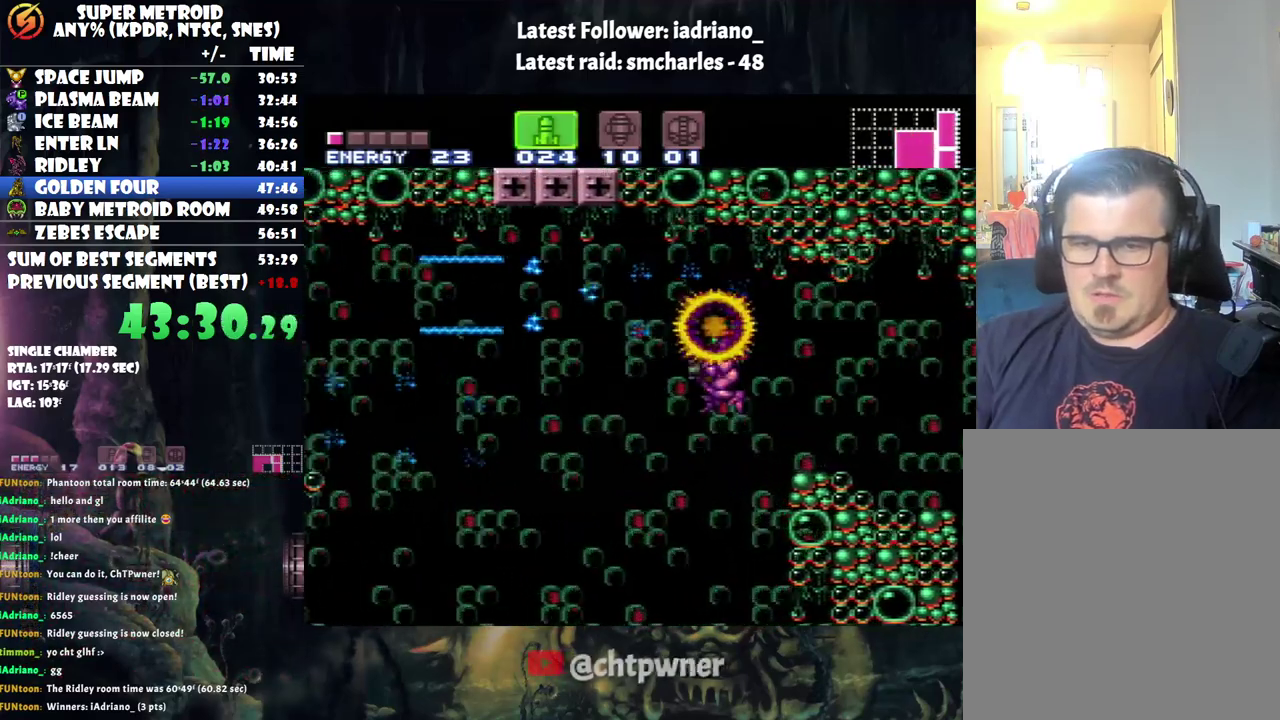
{"buttons": ["DPAD_LEFT"], "events": [[67, "X", "down"], [133, "X", "up"], [200, "X", "down"], [283, "X", "up"], [350, "A", "down"], [450, "A", "up"]]}
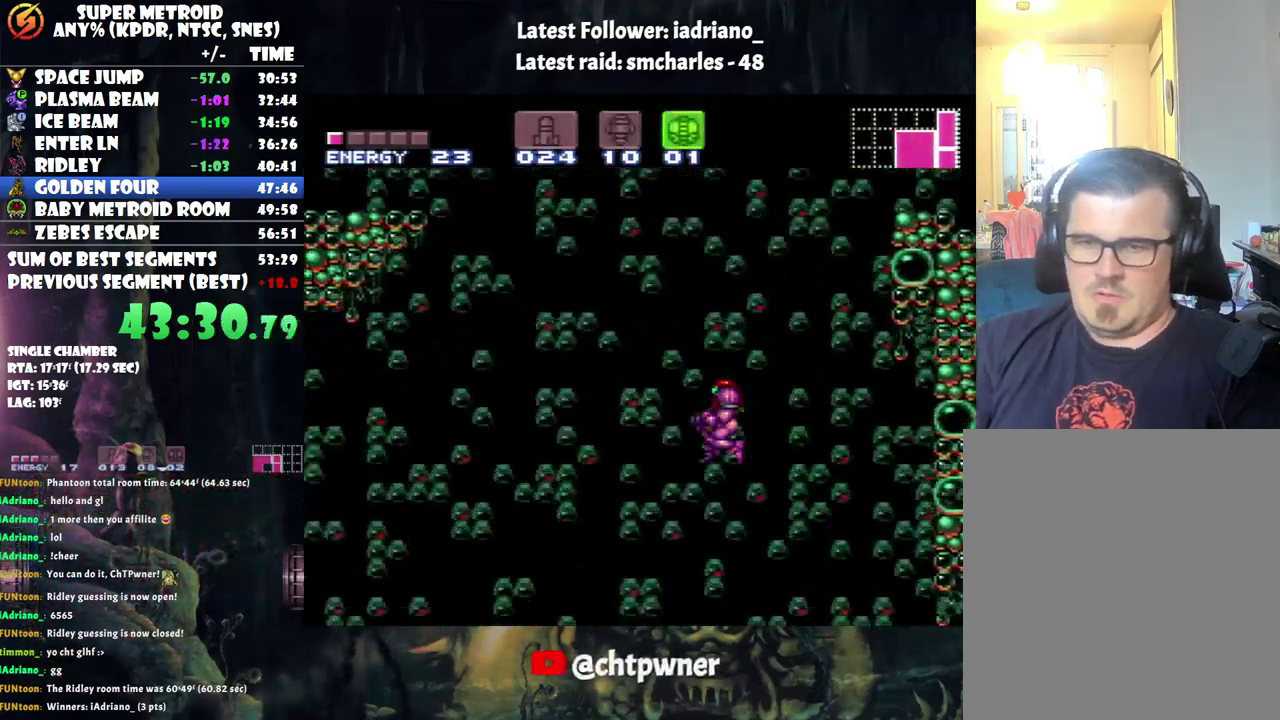
{"buttons": ["DPAD_LEFT"], "events": [[17, "B", "down"], [150, "DPAD_LEFT", "up"], [250, "DPAD_DOWN", "down"], [383, "DPAD_DOWN", "up"], [417, "B", "up"], [467, "DPAD_LEFT", "down"]]}
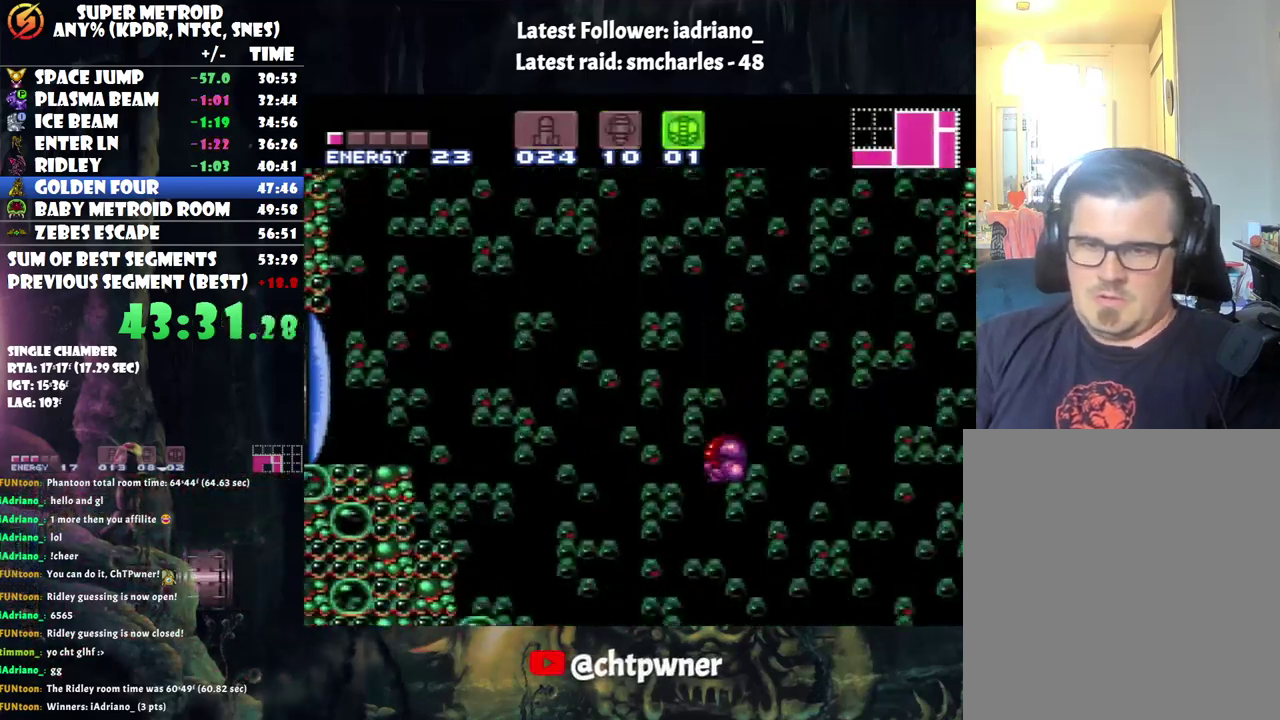
{"buttons": ["DPAD_LEFT"], "events": []}
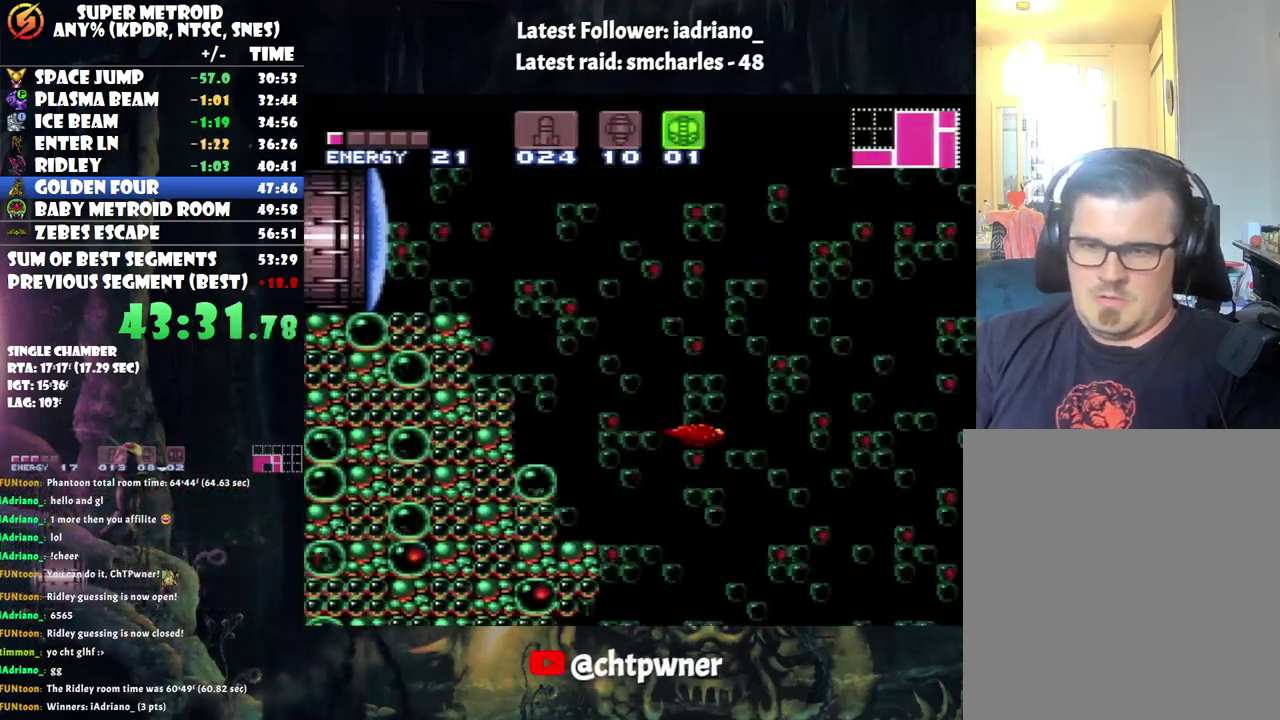
{"buttons": ["DPAD_LEFT"], "events": [[250, "DPAD_LEFT", "up"], [500, "DPAD_LEFT", "down"]]}
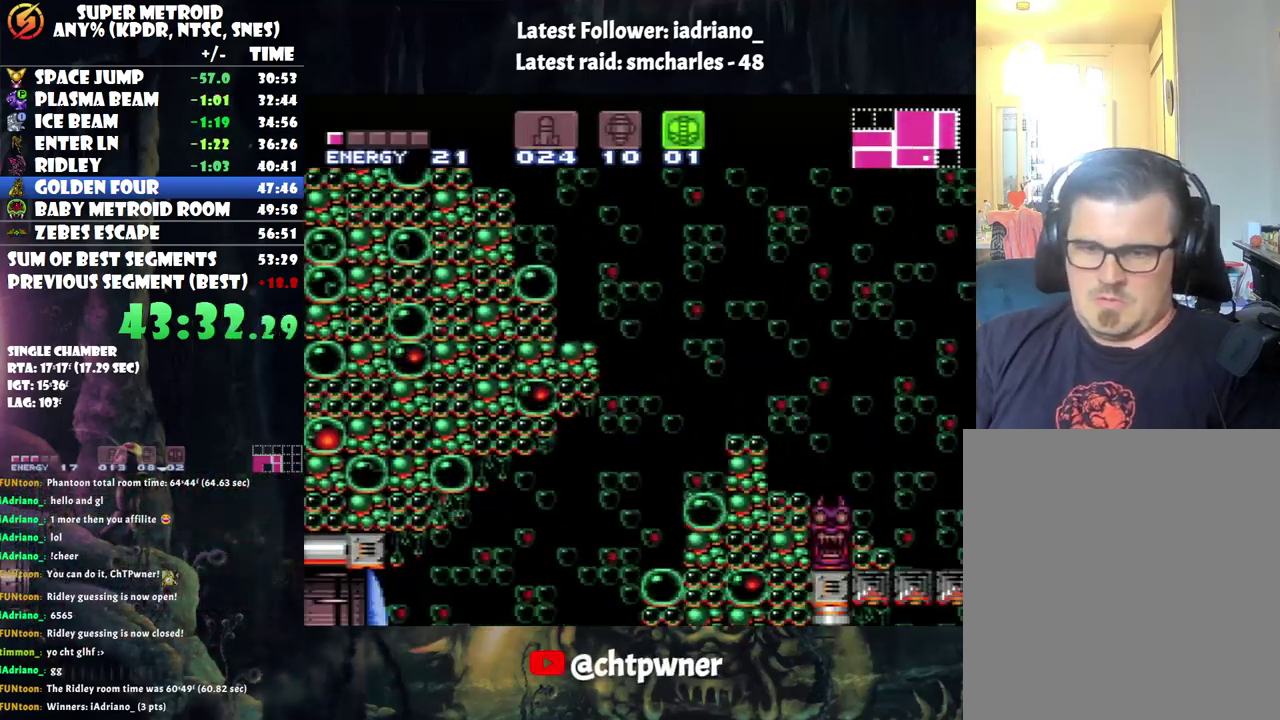
{"buttons": ["A", "DPAD_LEFT"], "events": [[150, "Y", "down"], [250, "DPAD_UP", "down"], [250, "Y", "up"], [350, "DPAD_LEFT", "up"], [417, "A", "down"], [417, "DPAD_LEFT", "down"], [433, "DPAD_UP", "up"]]}
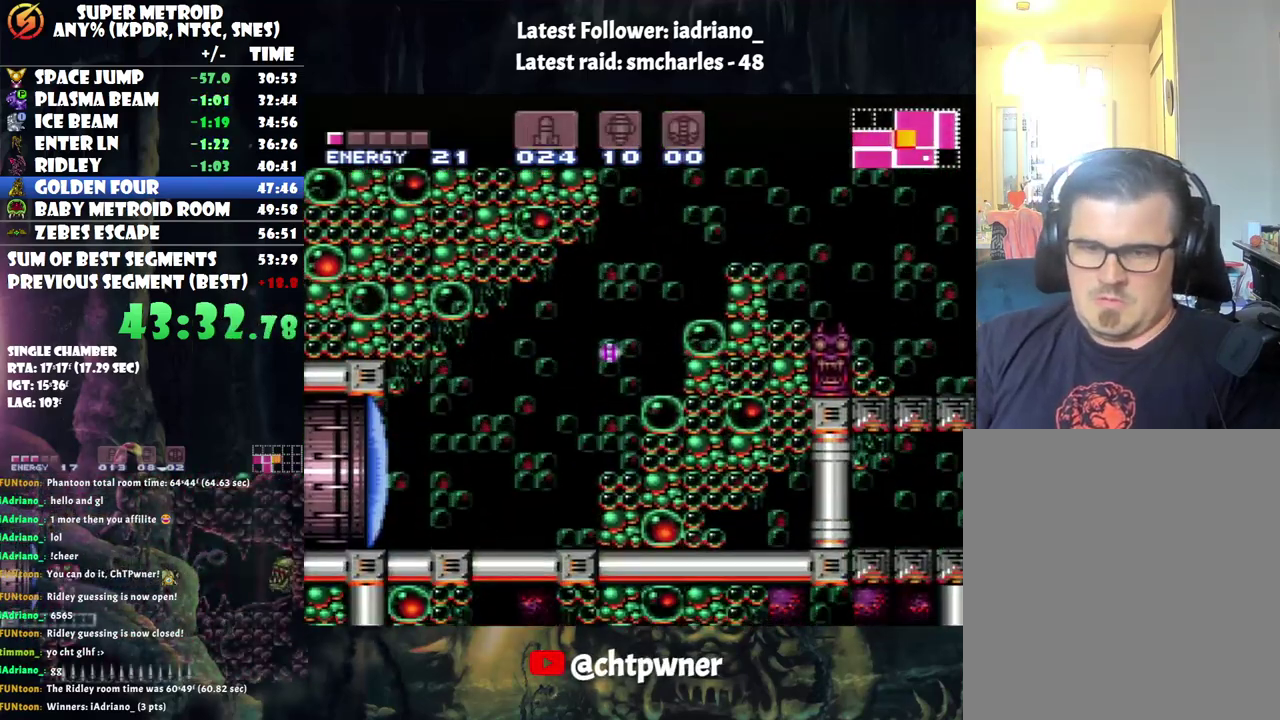
{"buttons": [], "events": [[183, "A", "up"], [233, "DPAD_LEFT", "up"]]}
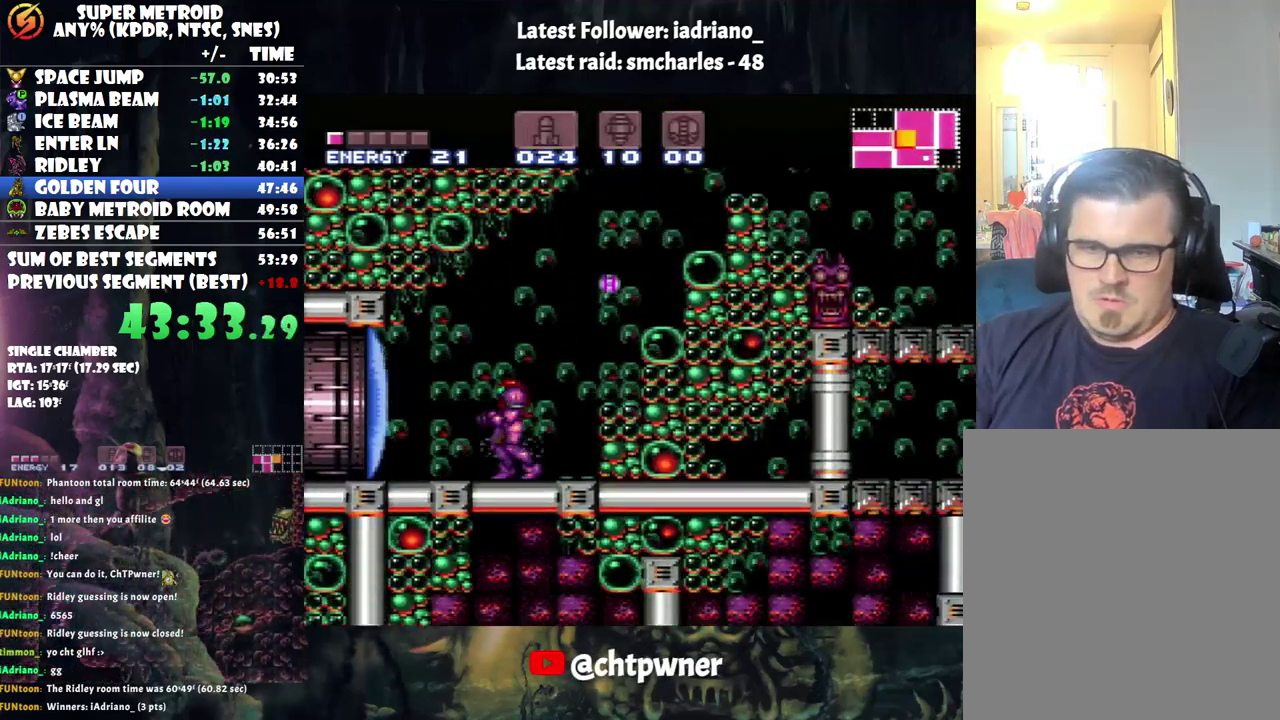
{"buttons": [], "events": [[417, "DPAD_LEFT", "down"], [500, "DPAD_LEFT", "up"]]}